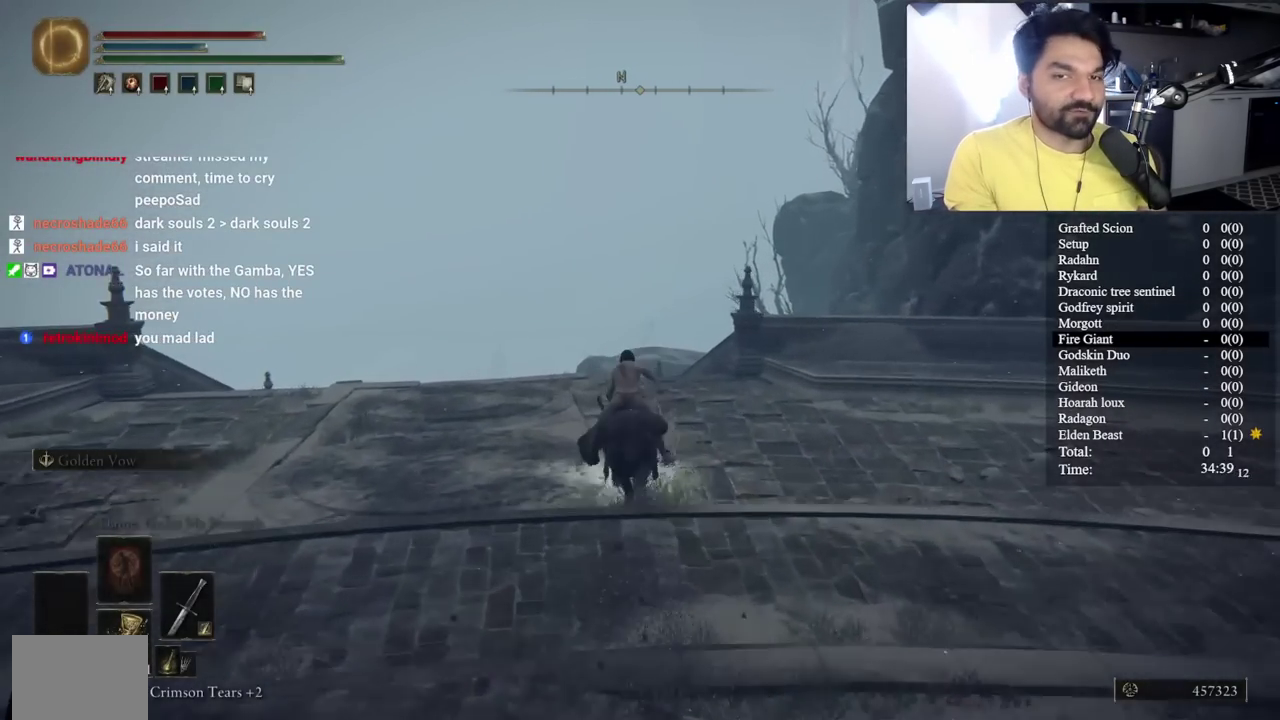
Gameplay with a controller (Xbox layout); each line is a JSON object with the inputs held at the frame after it. "button_events" lists button changes between this image and that frame as [ms after this image, input, new state], when the widget could be followed in between (sticks are given only as held states).
{"buttons": ["B"], "left_stick": "up-left", "right_stick": "center", "button_events": [[117, "B", "up"], [250, "B", "down"]]}
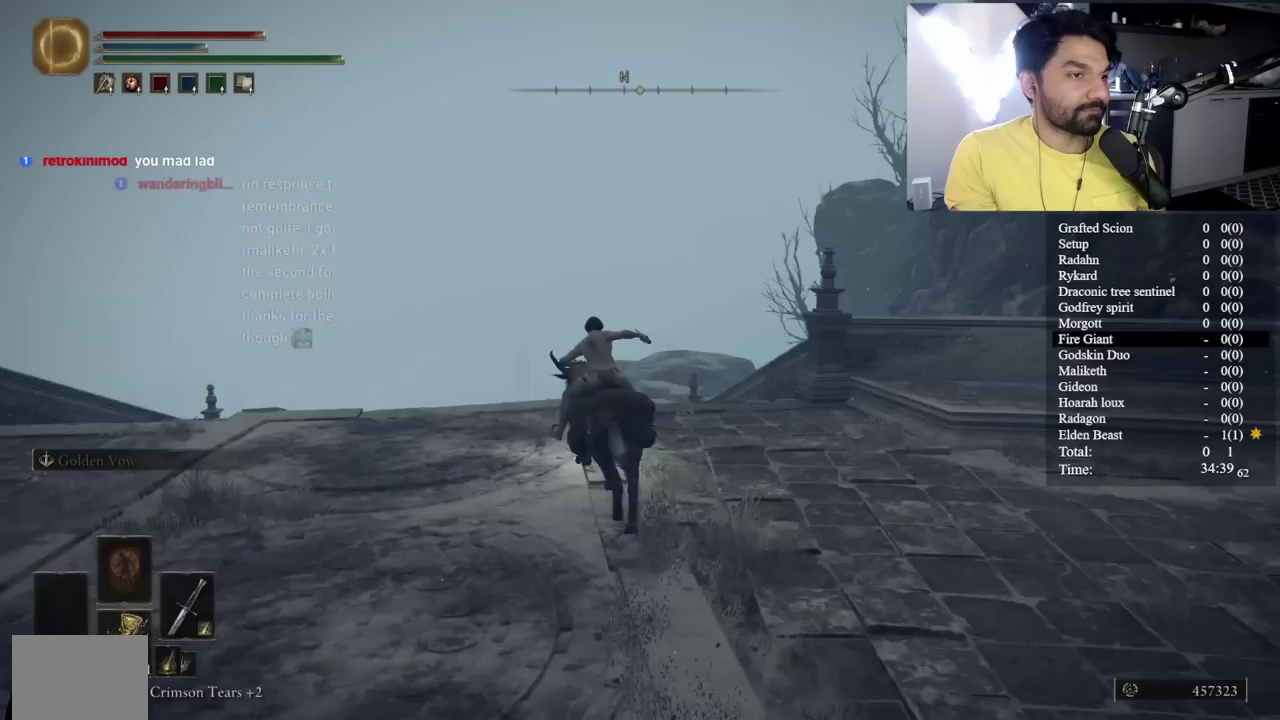
{"buttons": ["B"], "left_stick": "center", "right_stick": "center", "button_events": []}
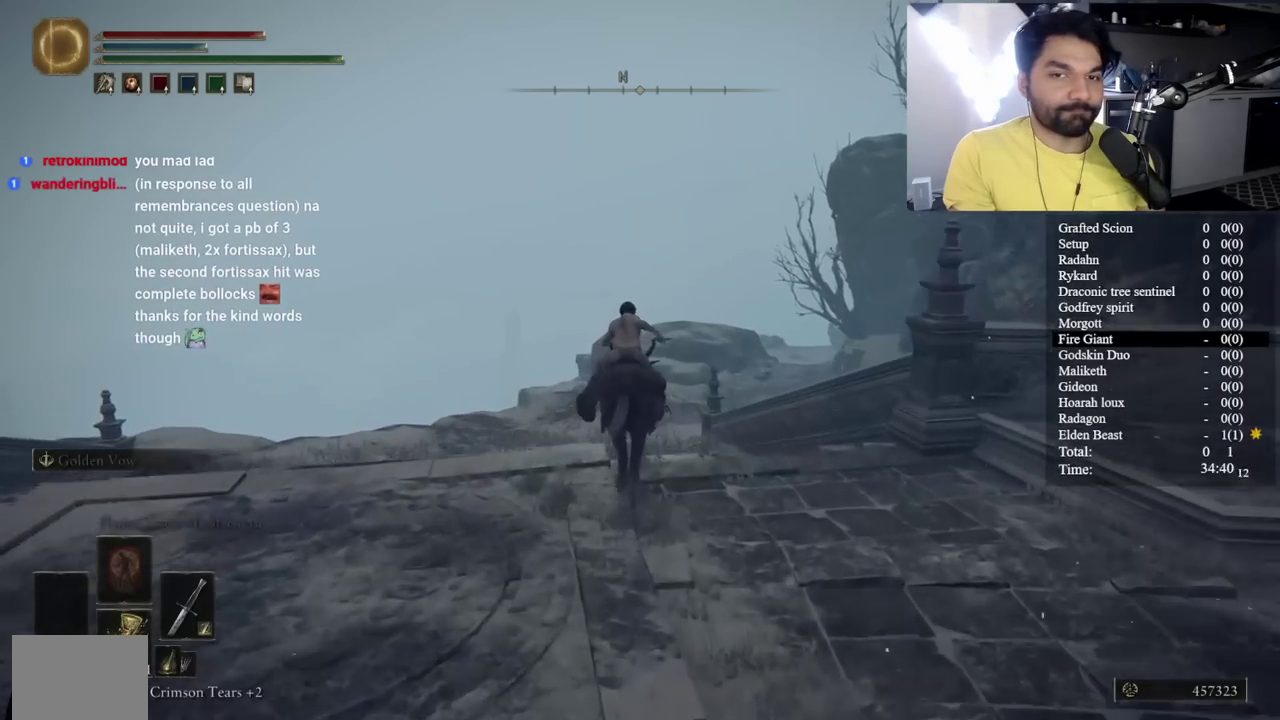
{"buttons": ["B"], "left_stick": "up", "right_stick": "center", "button_events": []}
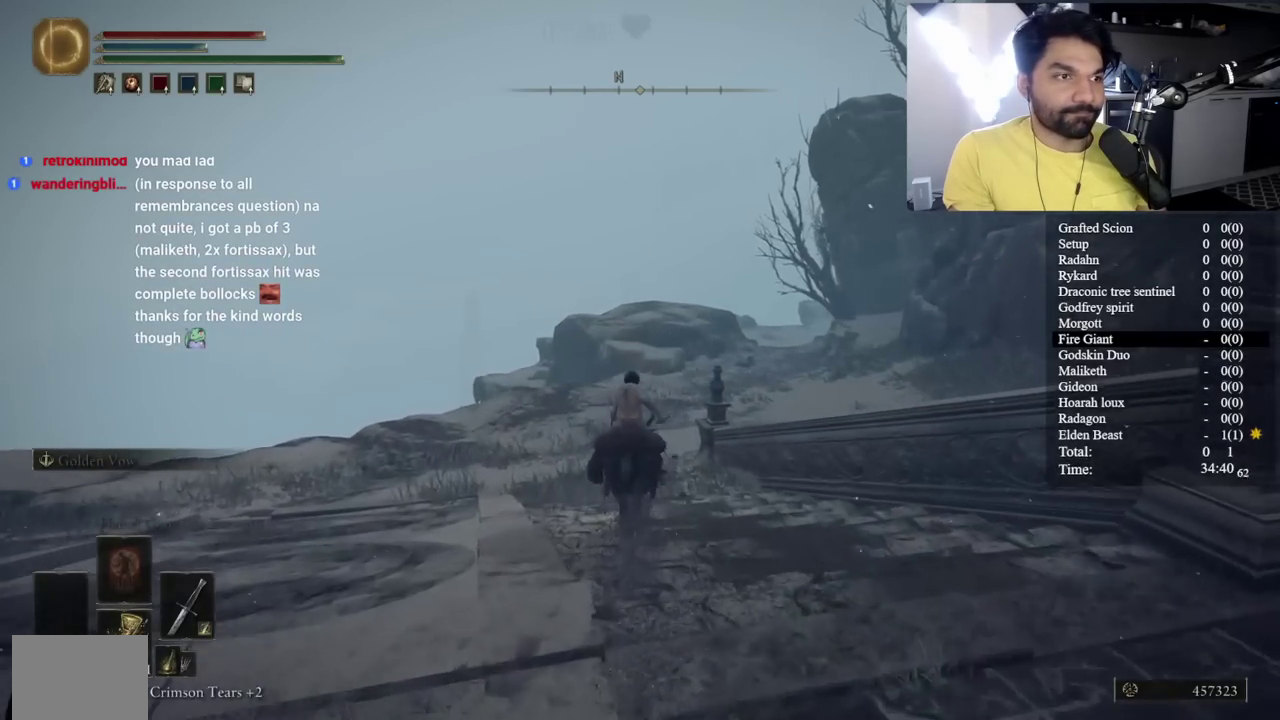
{"buttons": ["B"], "left_stick": "up-left", "right_stick": "center", "button_events": [[83, "B", "up"], [350, "B", "down"]]}
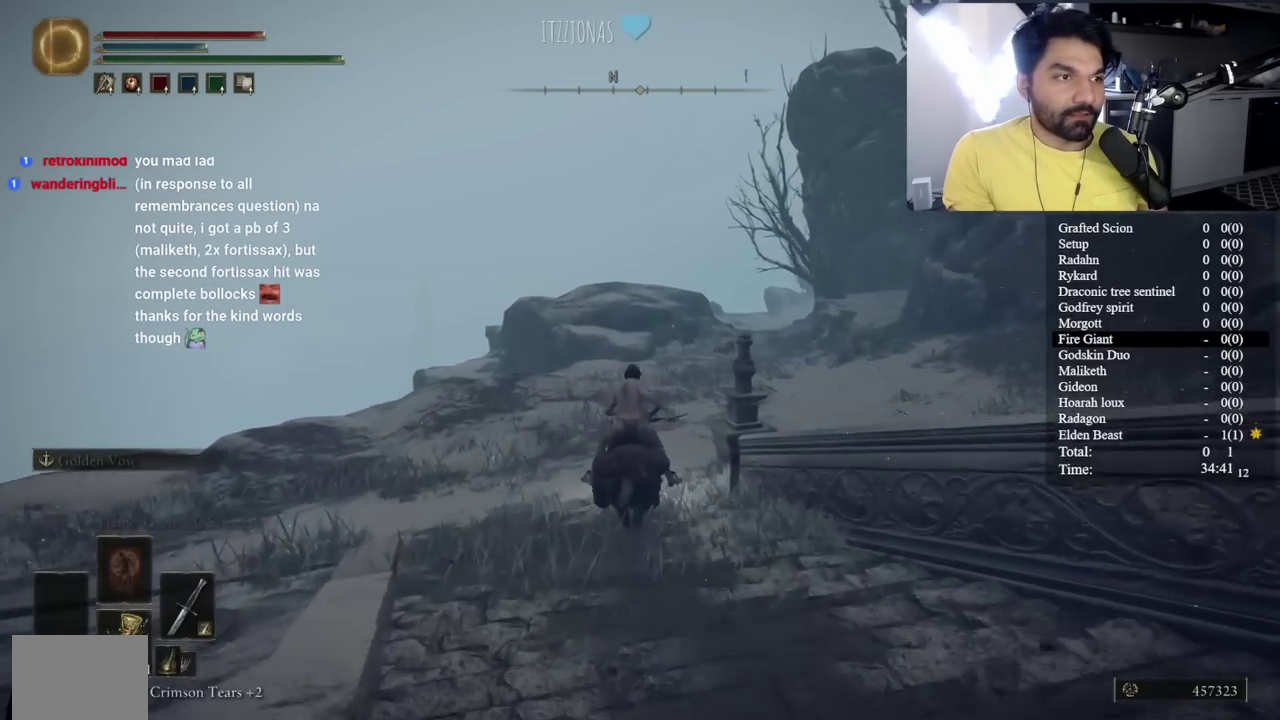
{"buttons": ["B"], "left_stick": "center", "right_stick": "center", "button_events": []}
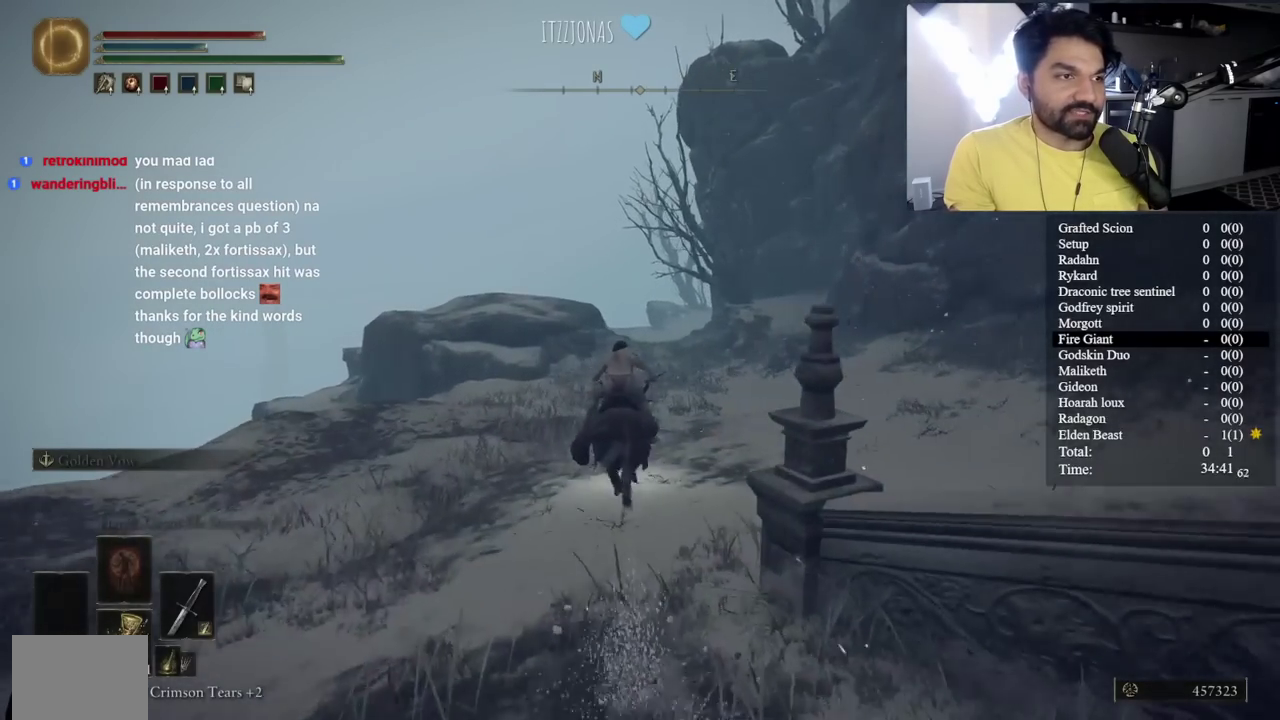
{"buttons": ["B"], "left_stick": "center", "right_stick": "center", "button_events": [[283, "B", "up"], [467, "B", "down"]]}
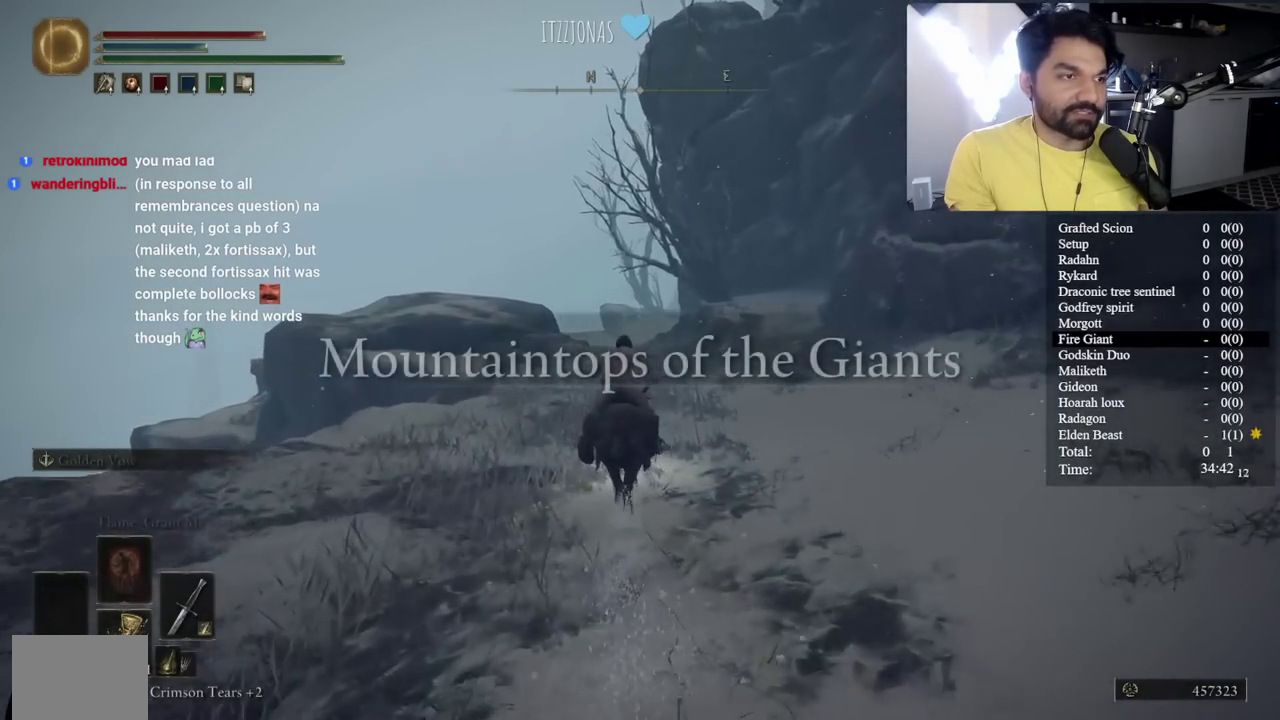
{"buttons": ["B"], "left_stick": "up-left", "right_stick": "center", "button_events": []}
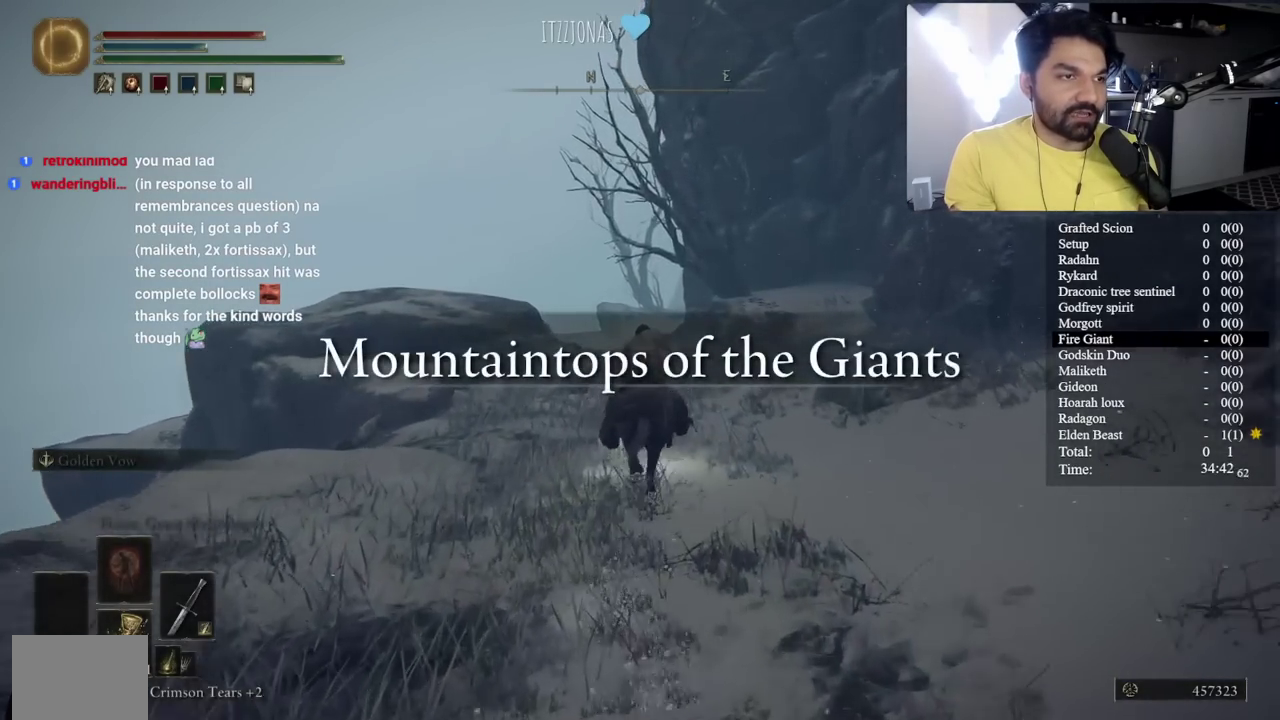
{"buttons": [], "left_stick": "up-left", "right_stick": "down-right", "button_events": [[350, "B", "up"]]}
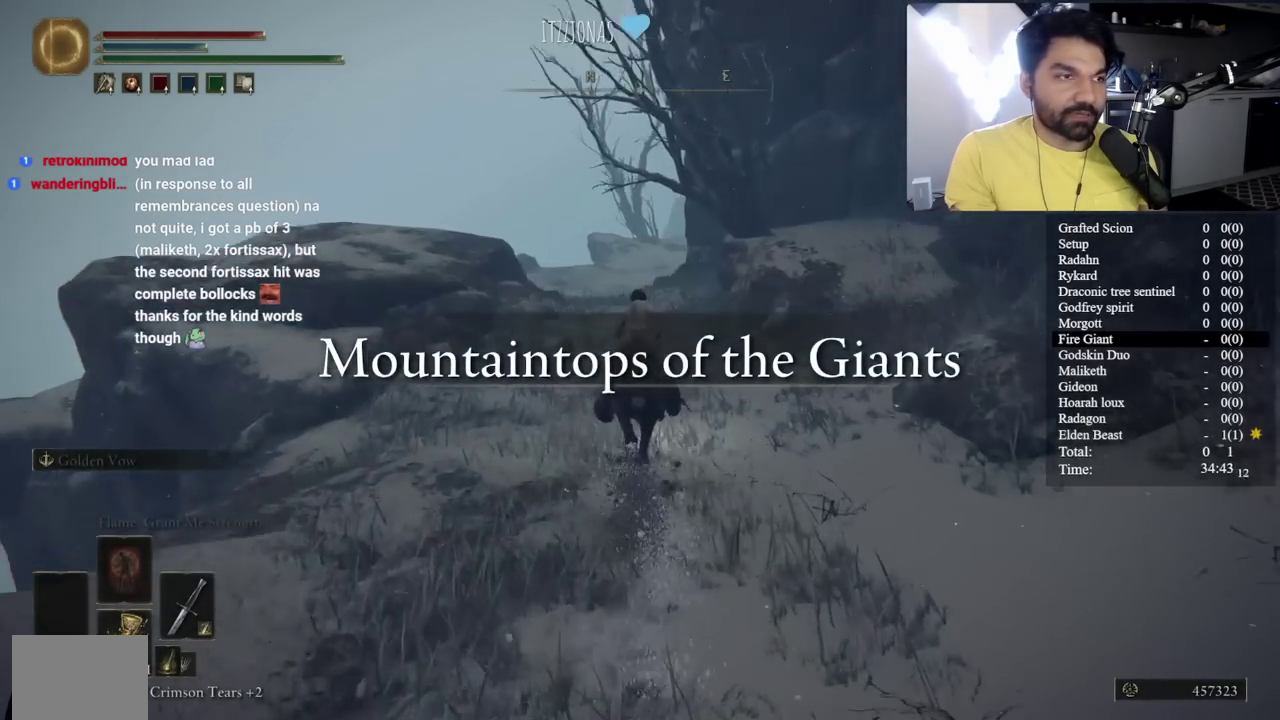
{"buttons": ["B"], "left_stick": "up-left", "right_stick": "center", "button_events": [[100, "B", "down"]]}
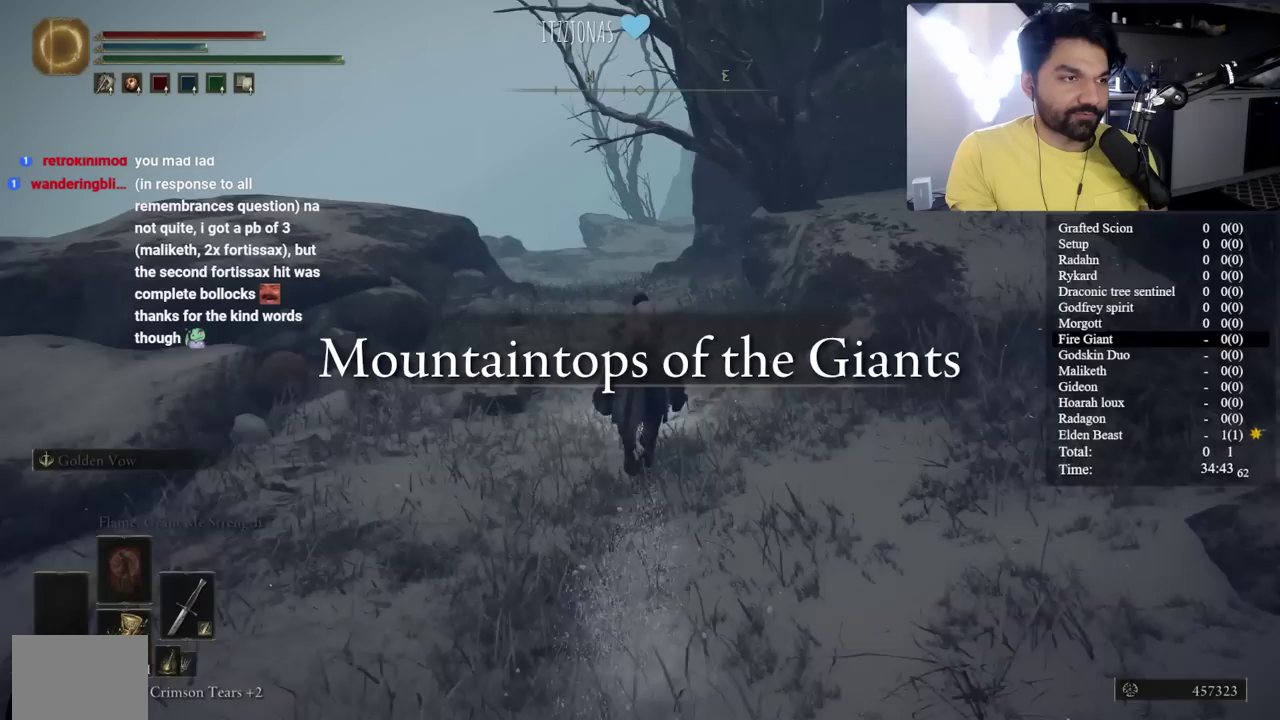
{"buttons": ["B"], "left_stick": "up-left", "right_stick": "center", "button_events": []}
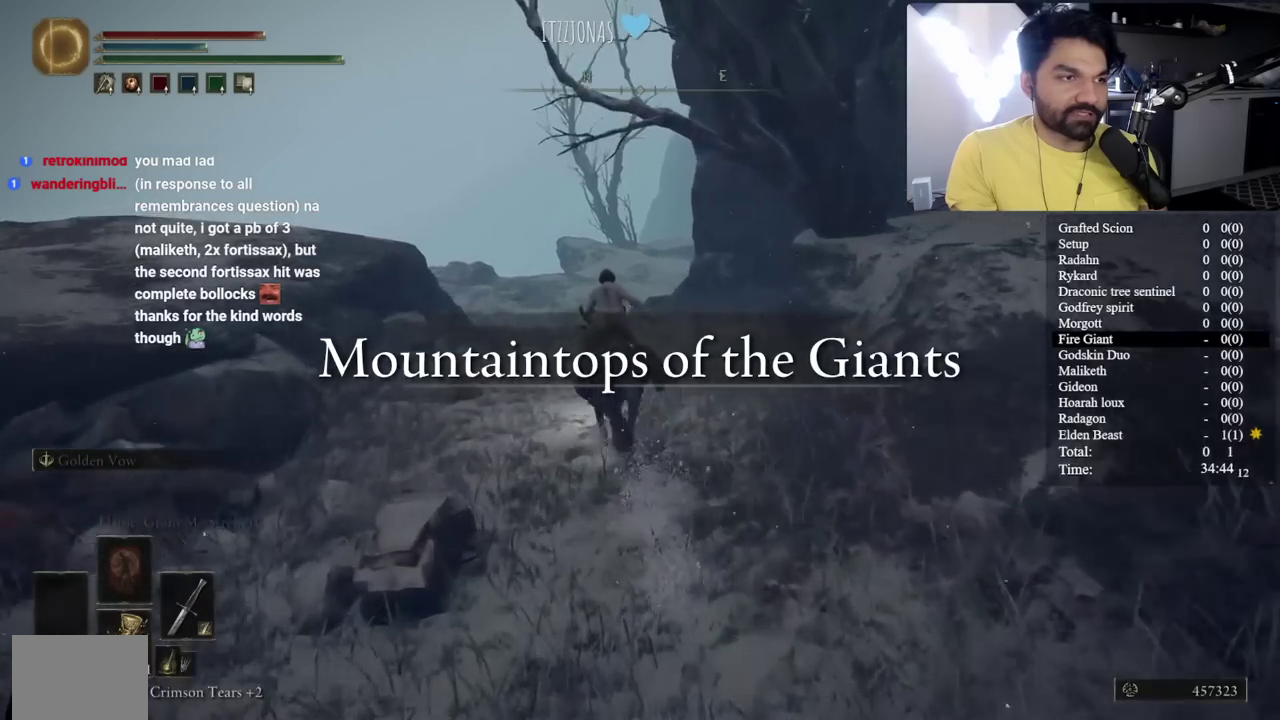
{"buttons": ["B"], "left_stick": "up-left", "right_stick": "center", "button_events": [[183, "B", "up"], [400, "B", "down"]]}
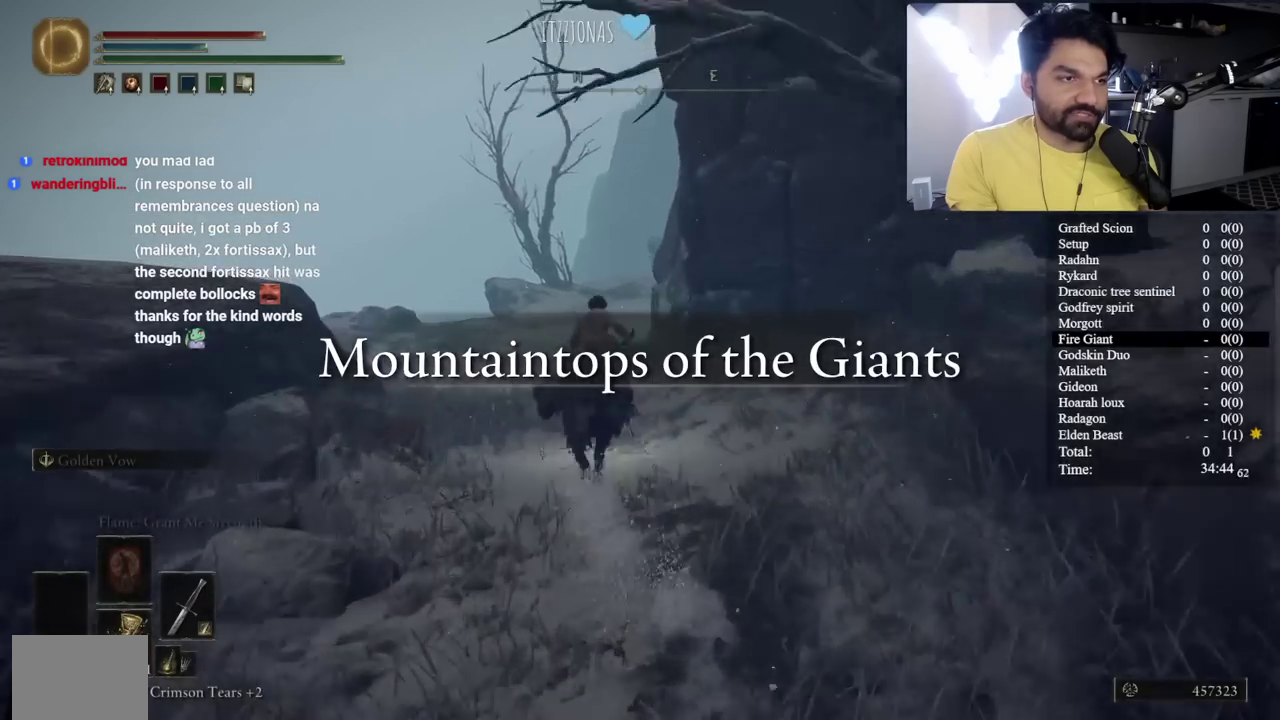
{"buttons": ["B"], "left_stick": "up-left", "right_stick": "center", "button_events": []}
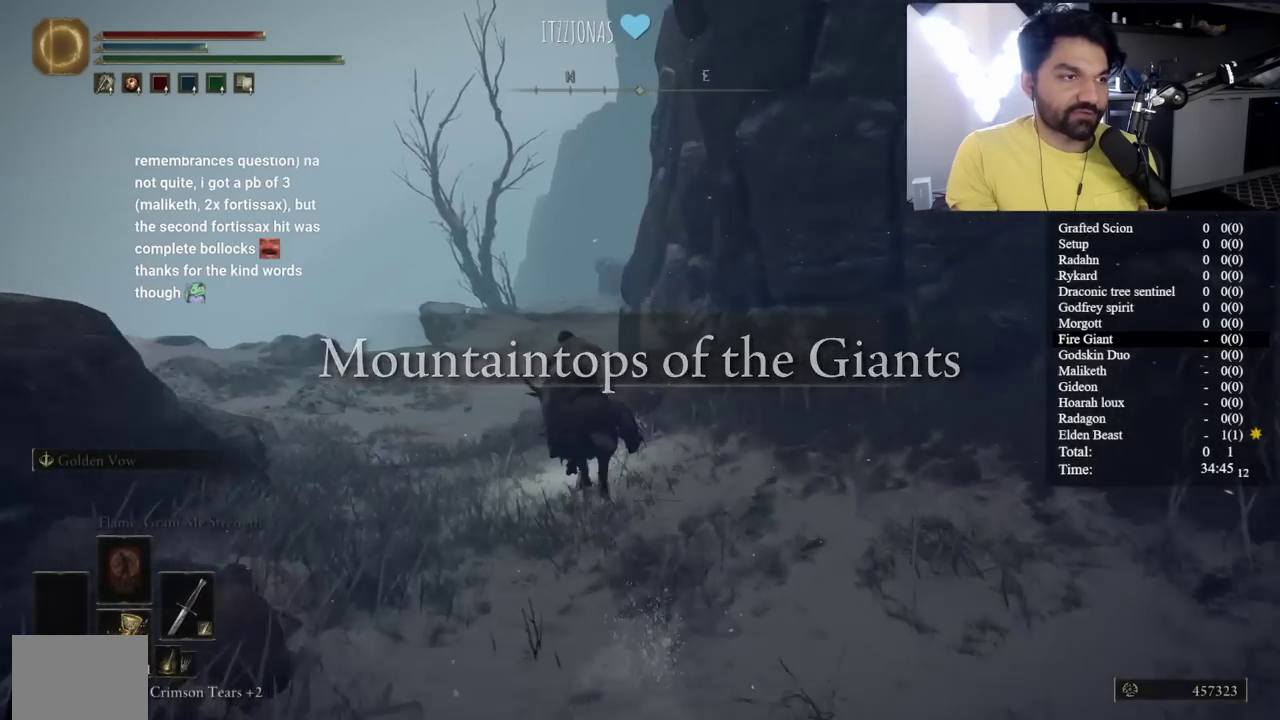
{"buttons": [], "left_stick": "up-left", "right_stick": "center", "button_events": [[233, "B", "up"]]}
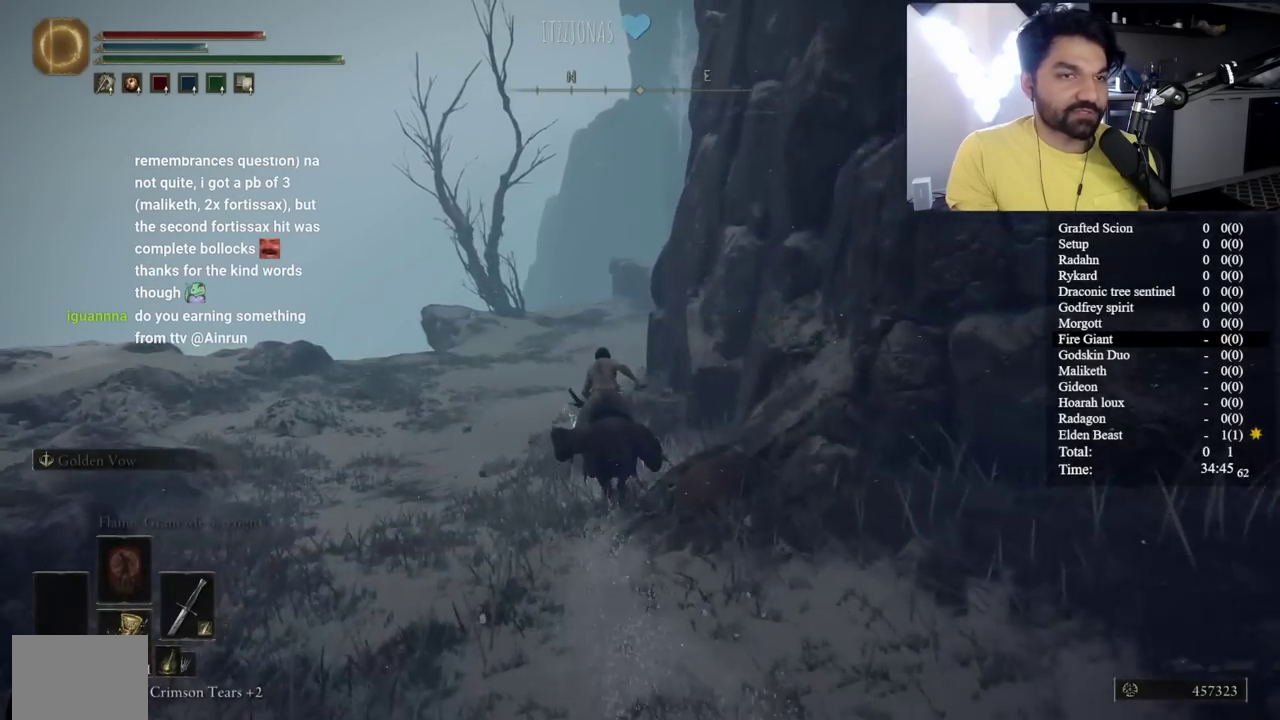
{"buttons": [], "left_stick": "up-left", "right_stick": "center", "button_events": []}
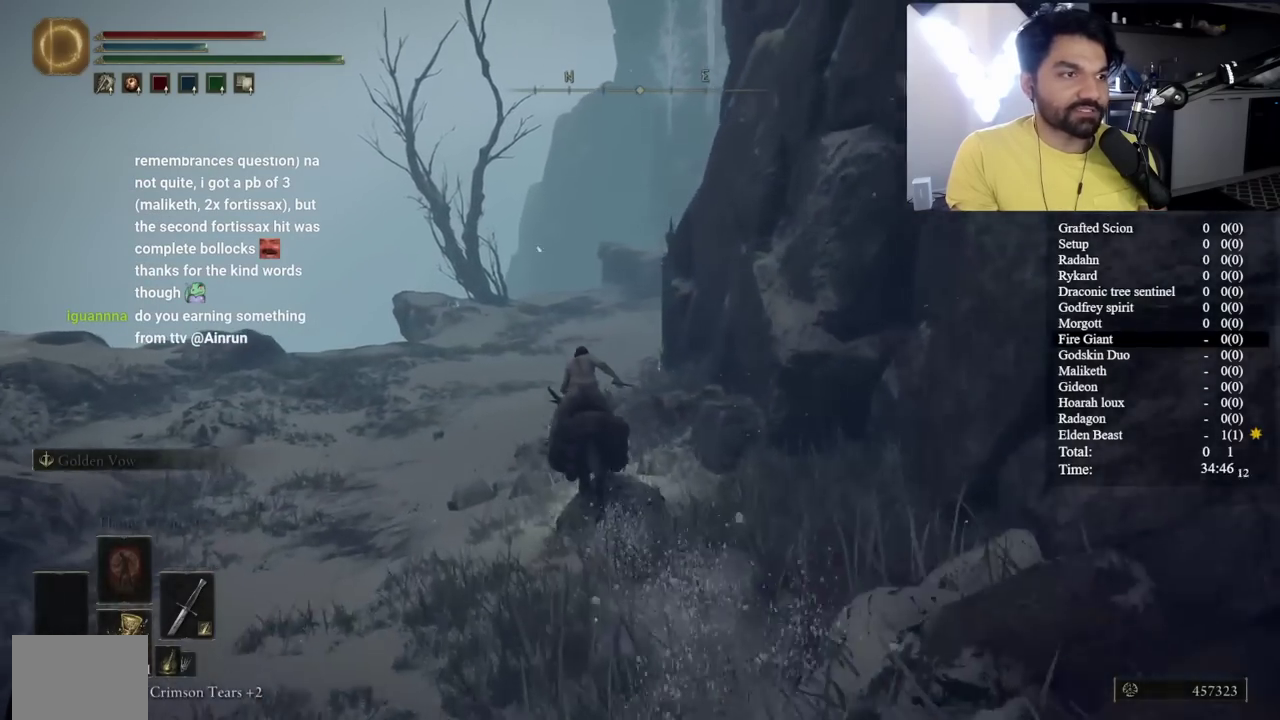
{"buttons": ["B"], "left_stick": "up-left", "right_stick": "center", "button_events": [[100, "B", "down"]]}
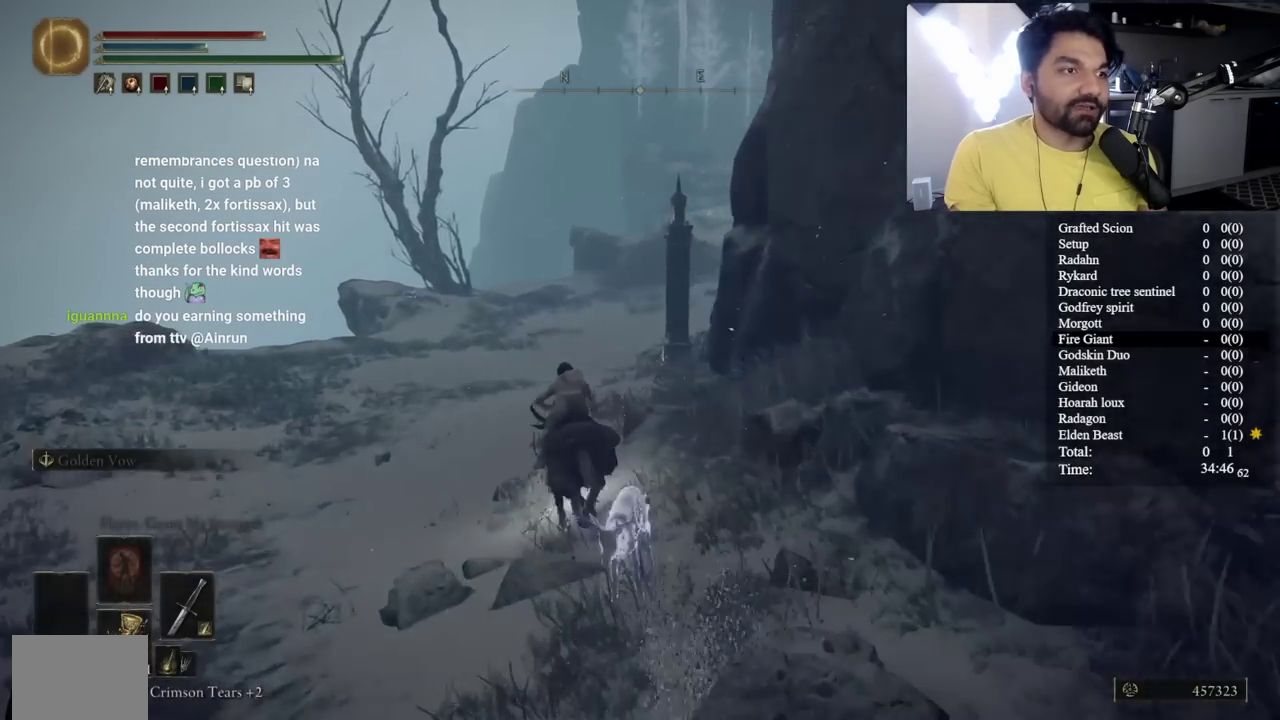
{"buttons": [], "left_stick": "up-left", "right_stick": "center", "button_events": [[333, "B", "up"]]}
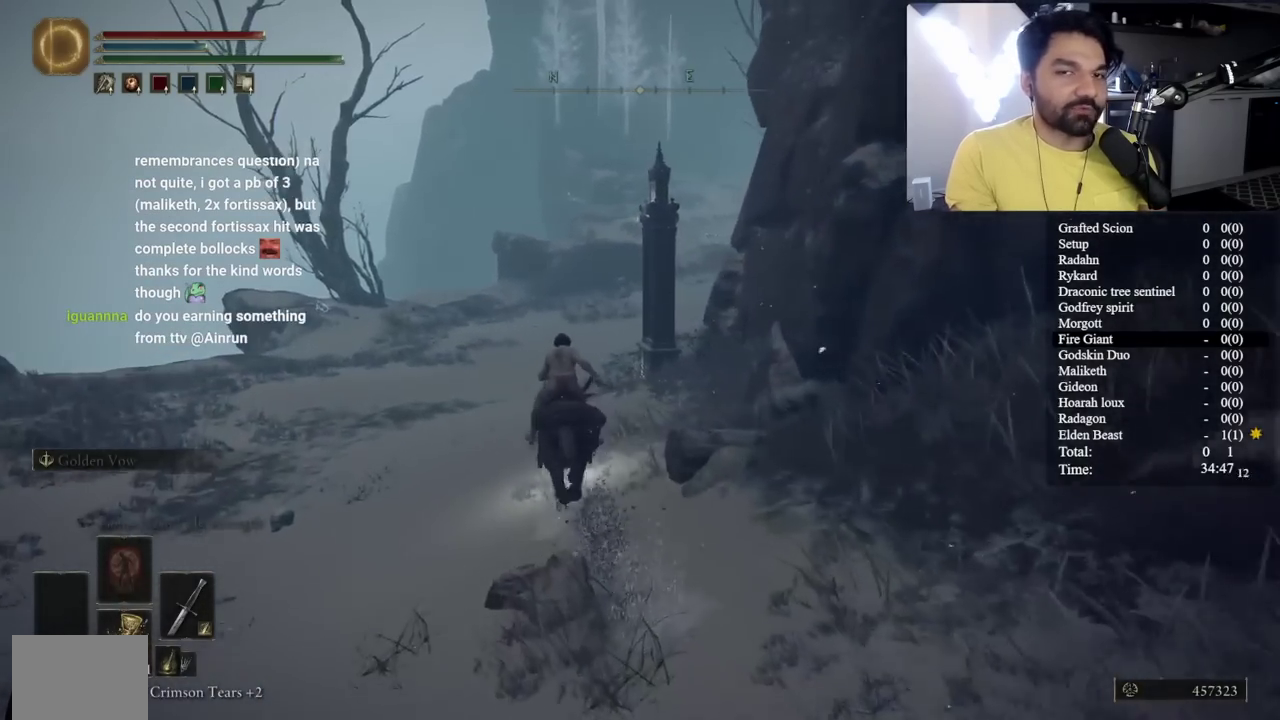
{"buttons": [], "left_stick": "up-left", "right_stick": "center", "button_events": []}
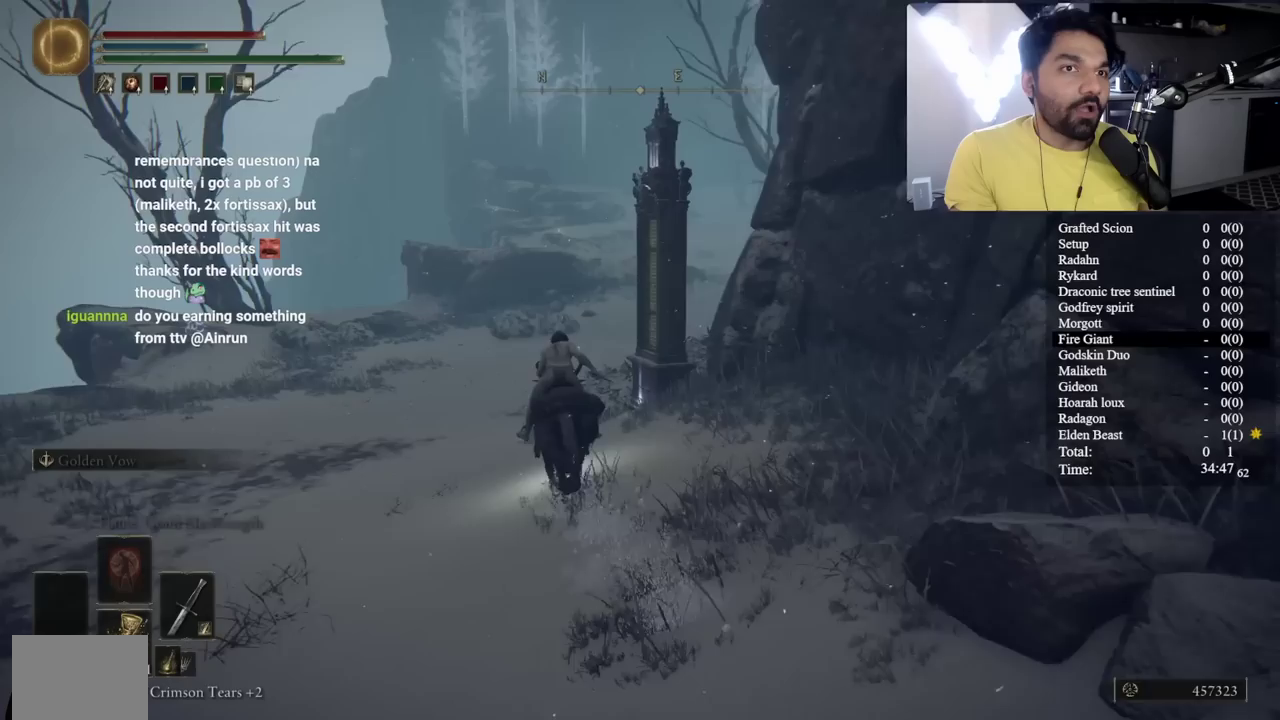
{"buttons": ["B"], "left_stick": "up-left", "right_stick": "center", "button_events": [[83, "B", "down"]]}
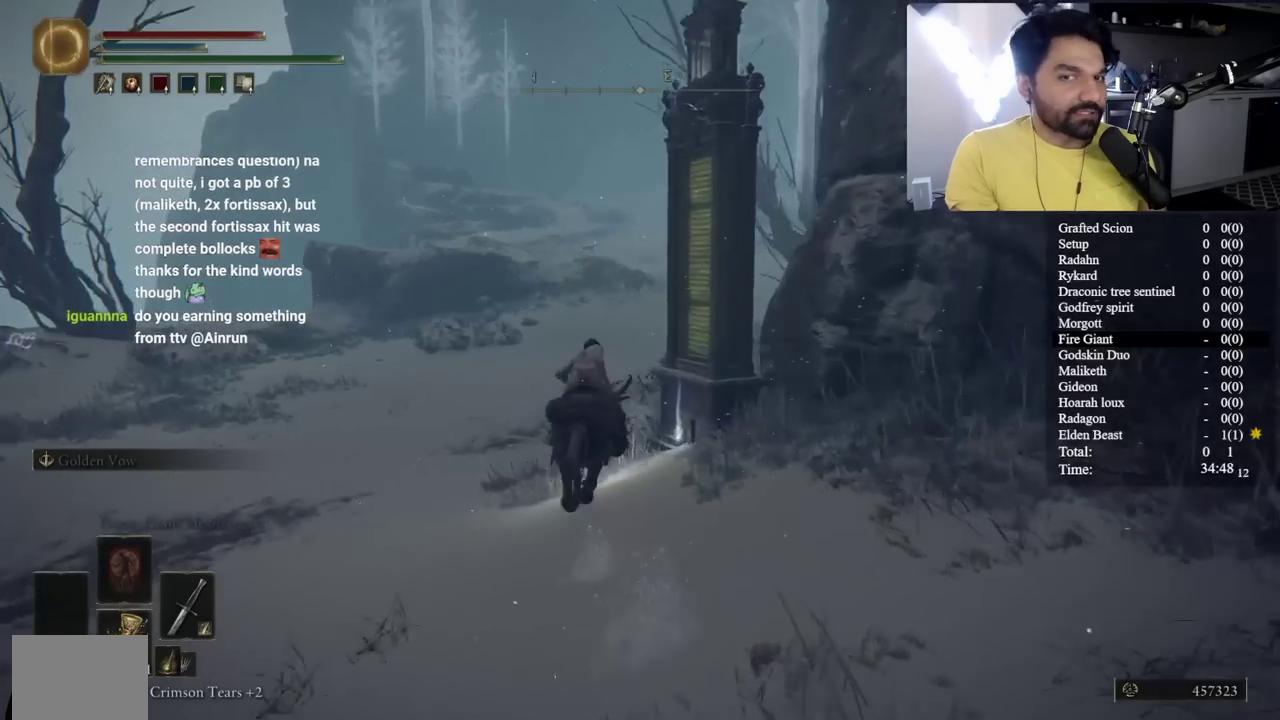
{"buttons": [], "left_stick": "up-left", "right_stick": "center", "button_events": [[367, "B", "up"]]}
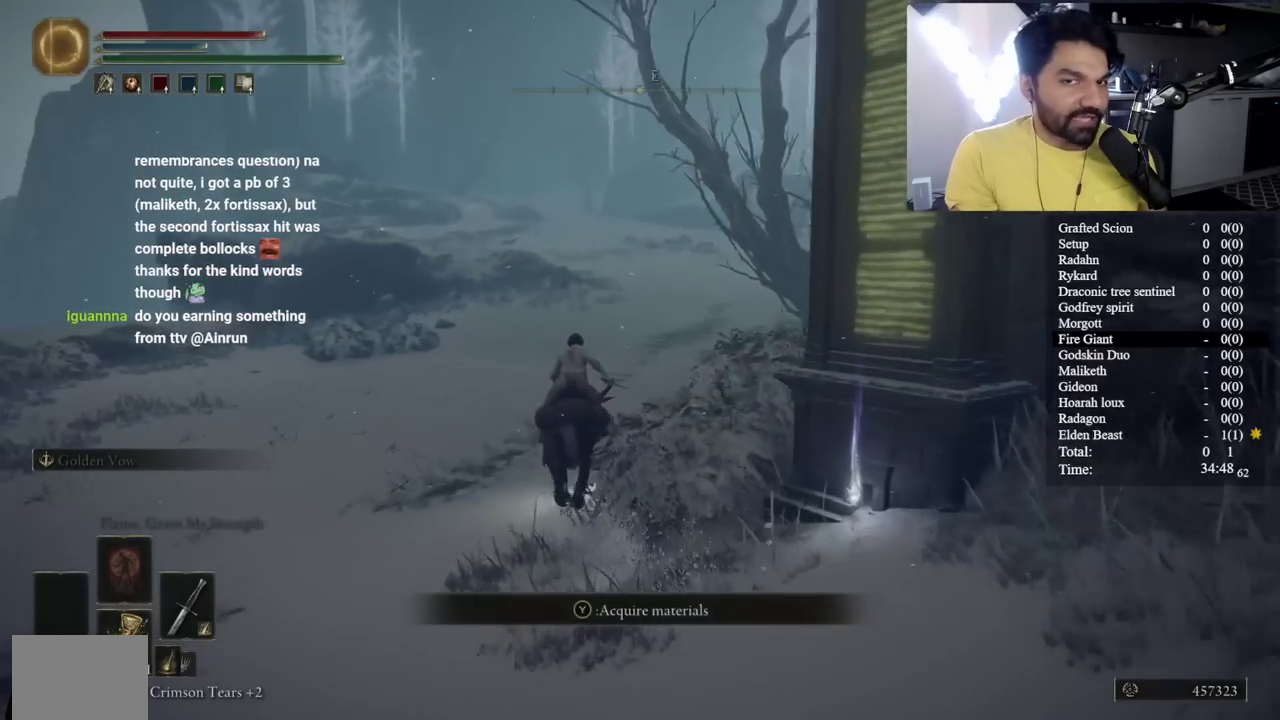
{"buttons": ["B"], "left_stick": "up", "right_stick": "center", "button_events": [[67, "B", "down"]]}
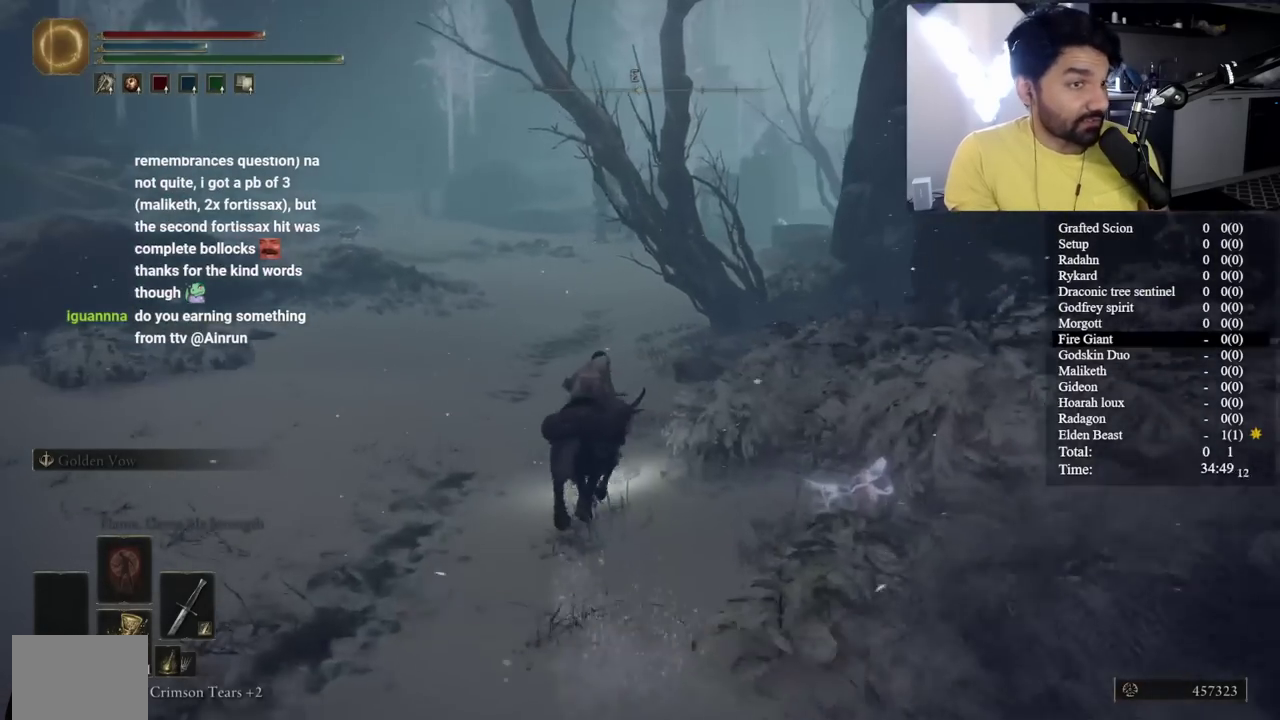
{"buttons": ["B"], "left_stick": "up-left", "right_stick": "center", "button_events": [[217, "B", "up"], [400, "B", "down"]]}
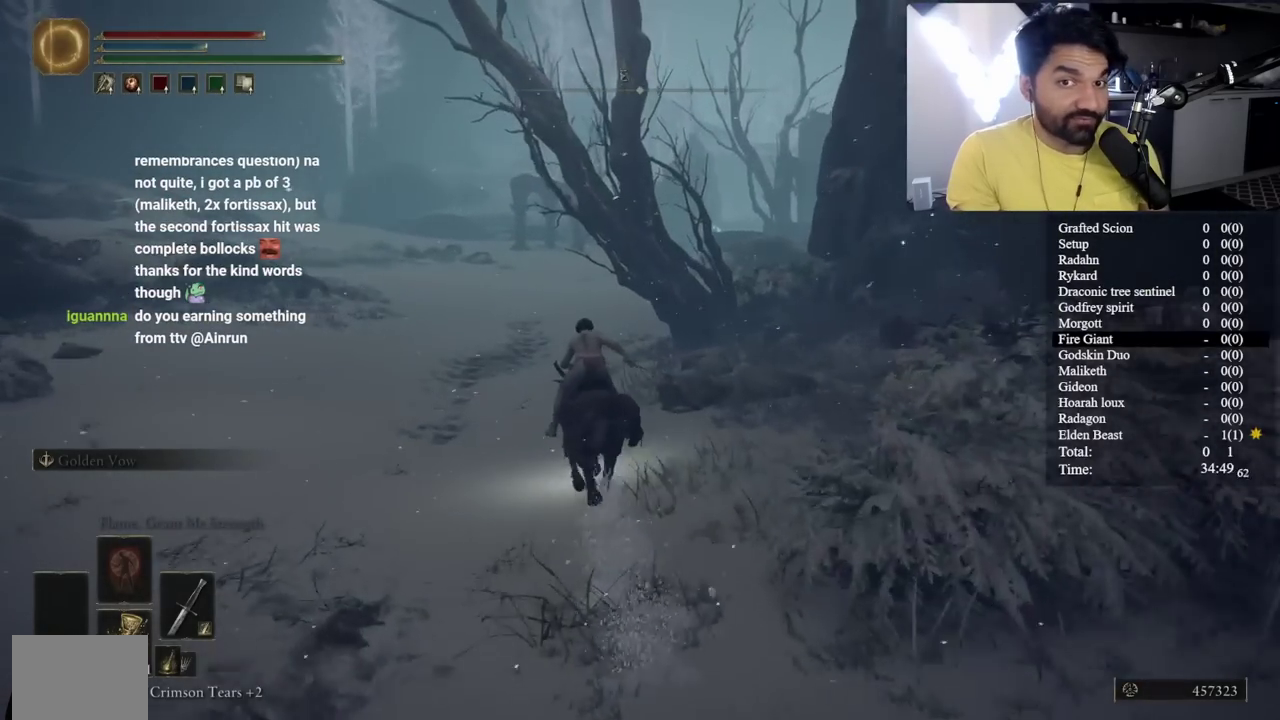
{"buttons": ["B"], "left_stick": "up-left", "right_stick": "center", "button_events": []}
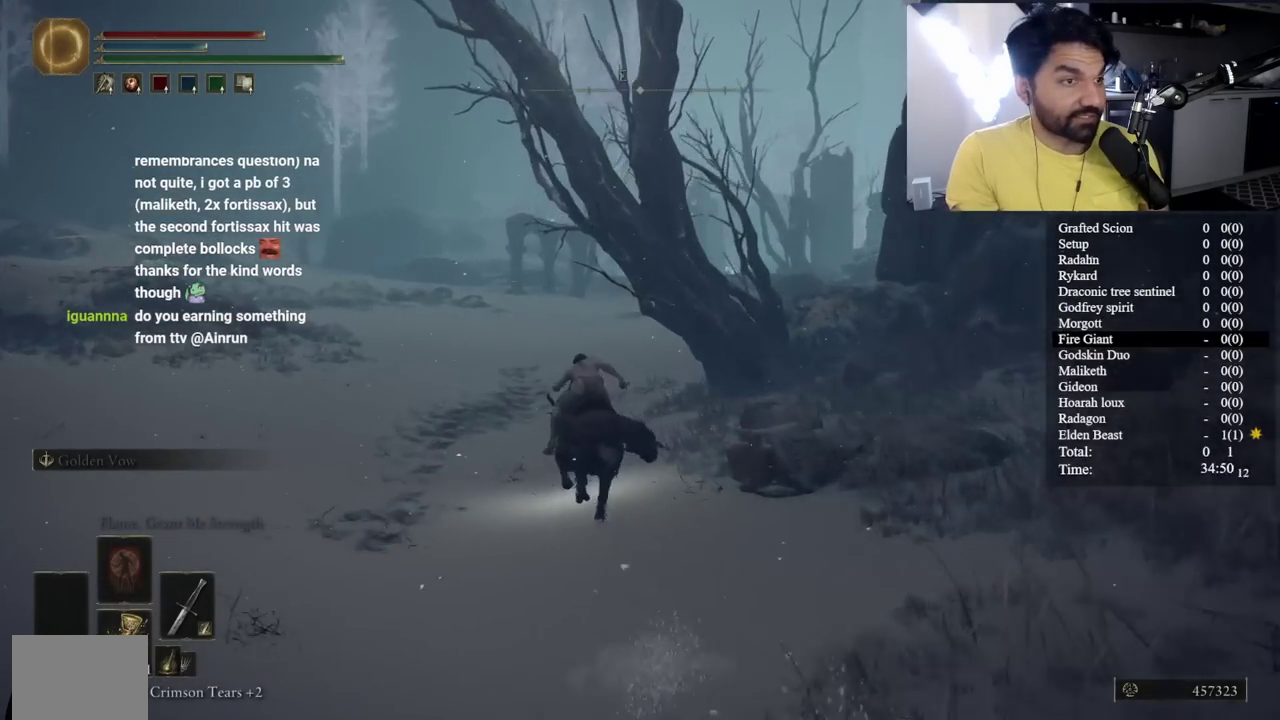
{"buttons": ["B"], "left_stick": "up-left", "right_stick": "center", "button_events": []}
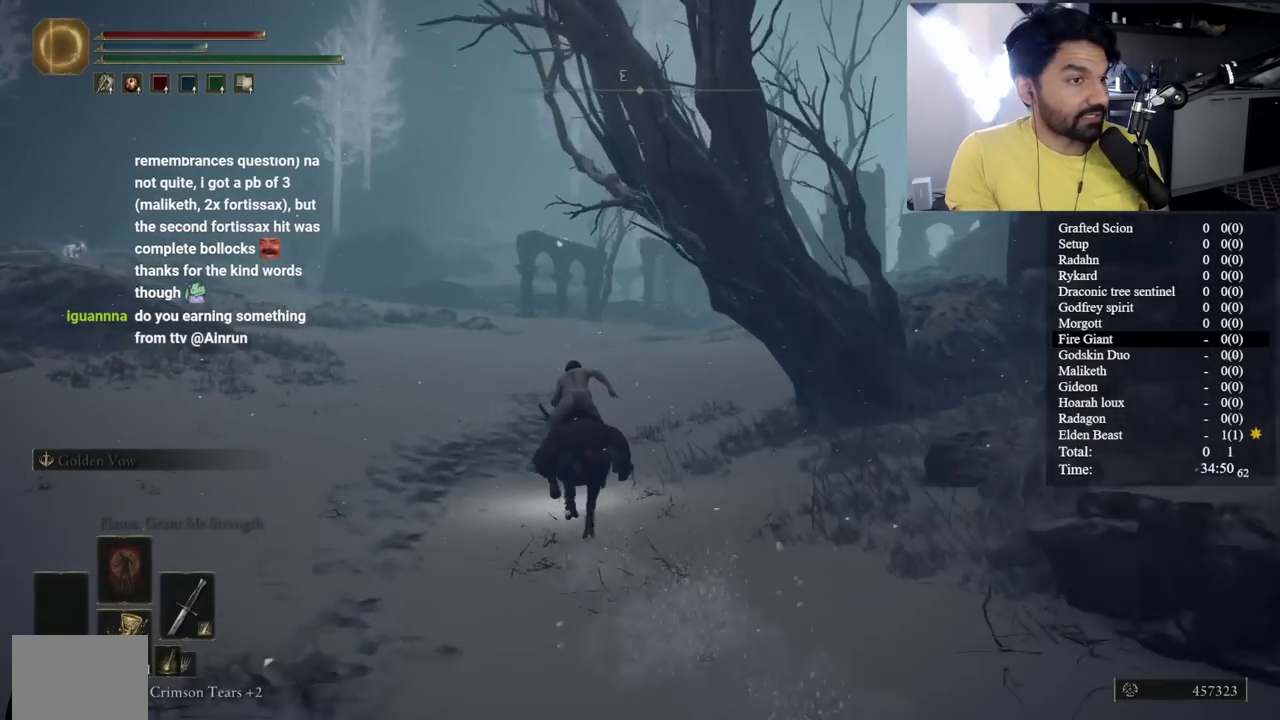
{"buttons": [], "left_stick": "up-left", "right_stick": "center", "button_events": [[217, "B", "up"]]}
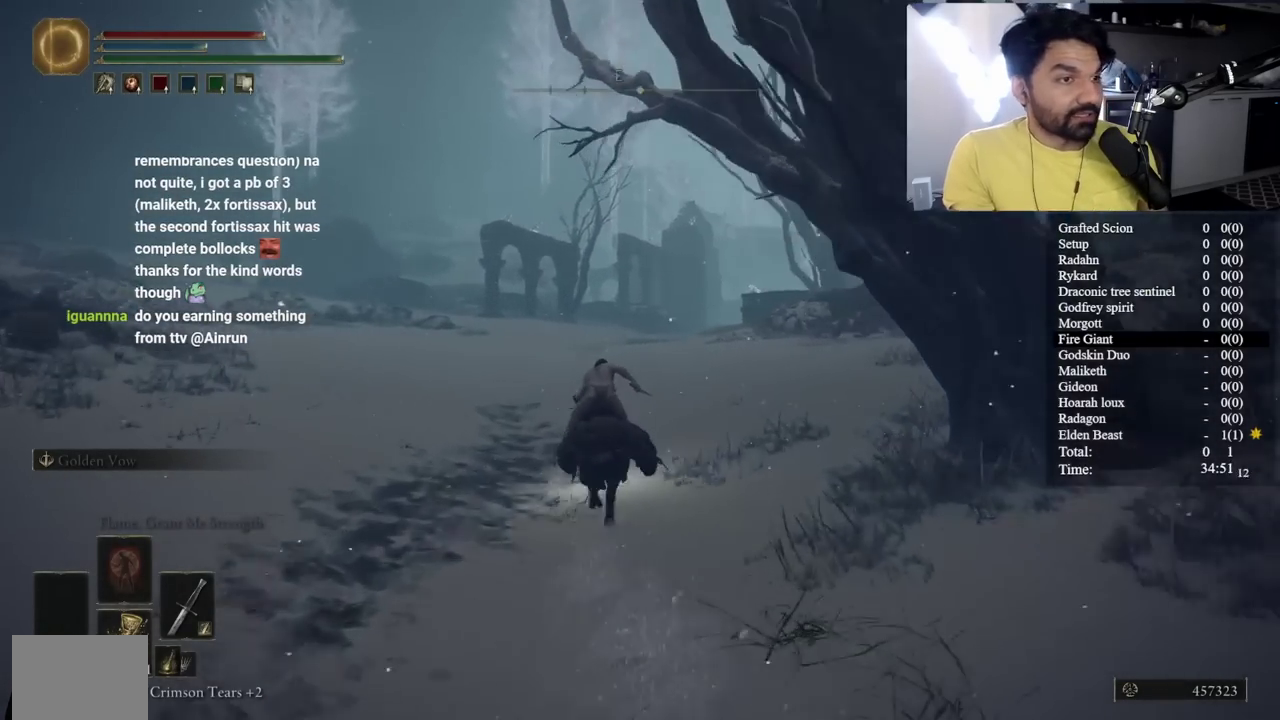
{"buttons": [], "left_stick": "up-left", "right_stick": "center", "button_events": []}